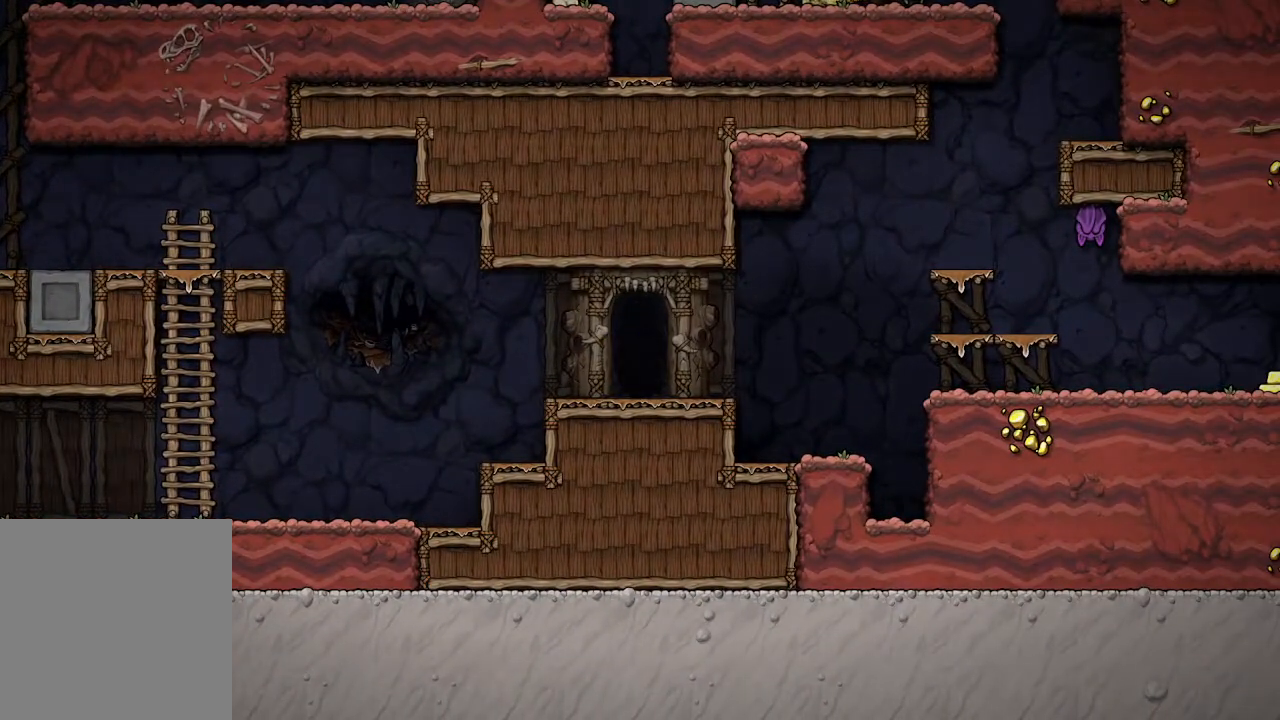
Gameplay with a controller (Xbox layout); each line is a JSON object with the inputs held at the frame after it. "events" lists button and stick changes between this image and that frame as [ms after this image, input, new state], when the widget could be followed in between.
{"buttons": ["A"], "left_stick": "center", "right_stick": "center", "events": []}
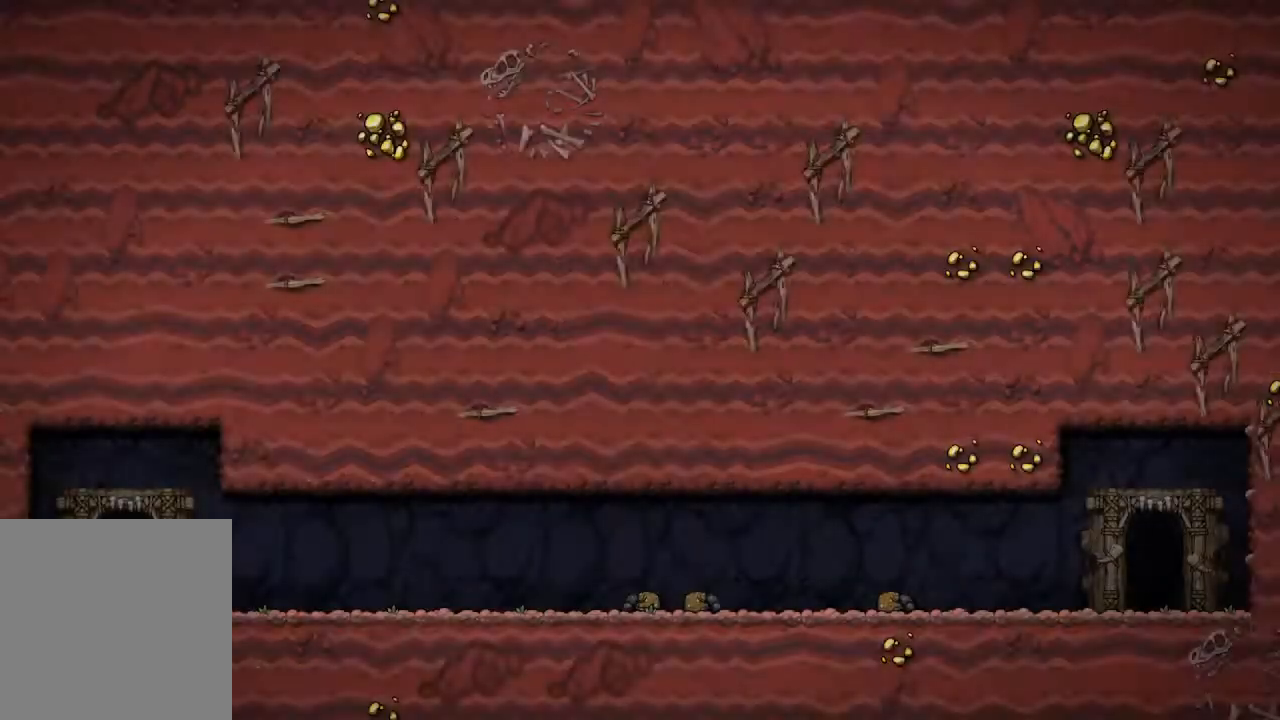
{"buttons": [], "left_stick": "center", "right_stick": "center", "events": [[267, "A", "up"]]}
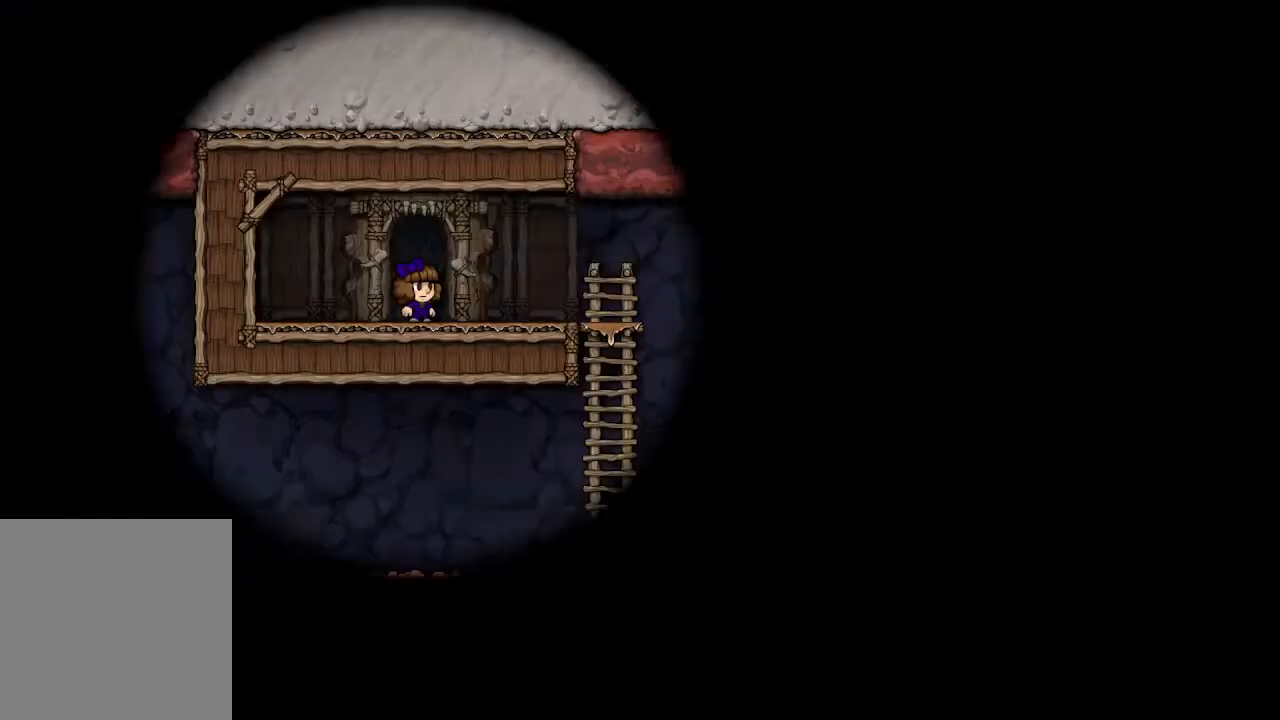
{"buttons": [], "left_stick": "right", "right_stick": "center", "events": [[283, "left_stick", "right"]]}
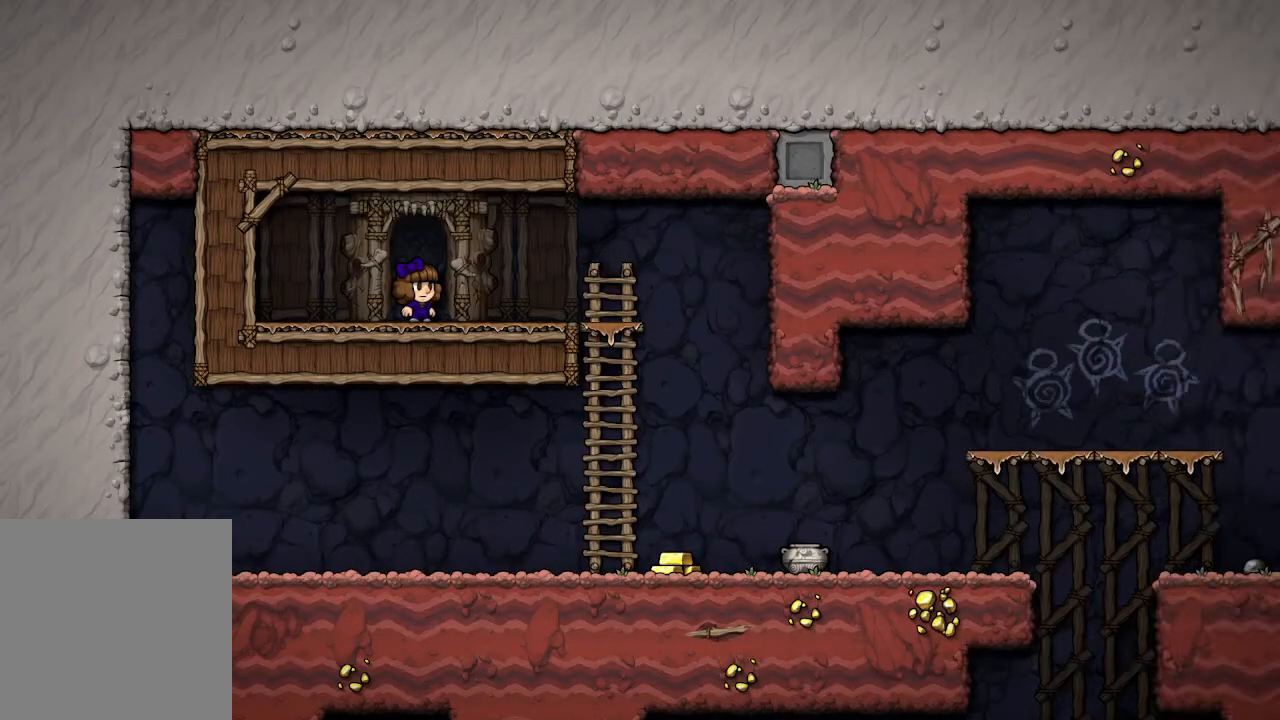
{"buttons": [], "left_stick": "right", "right_stick": "center", "events": []}
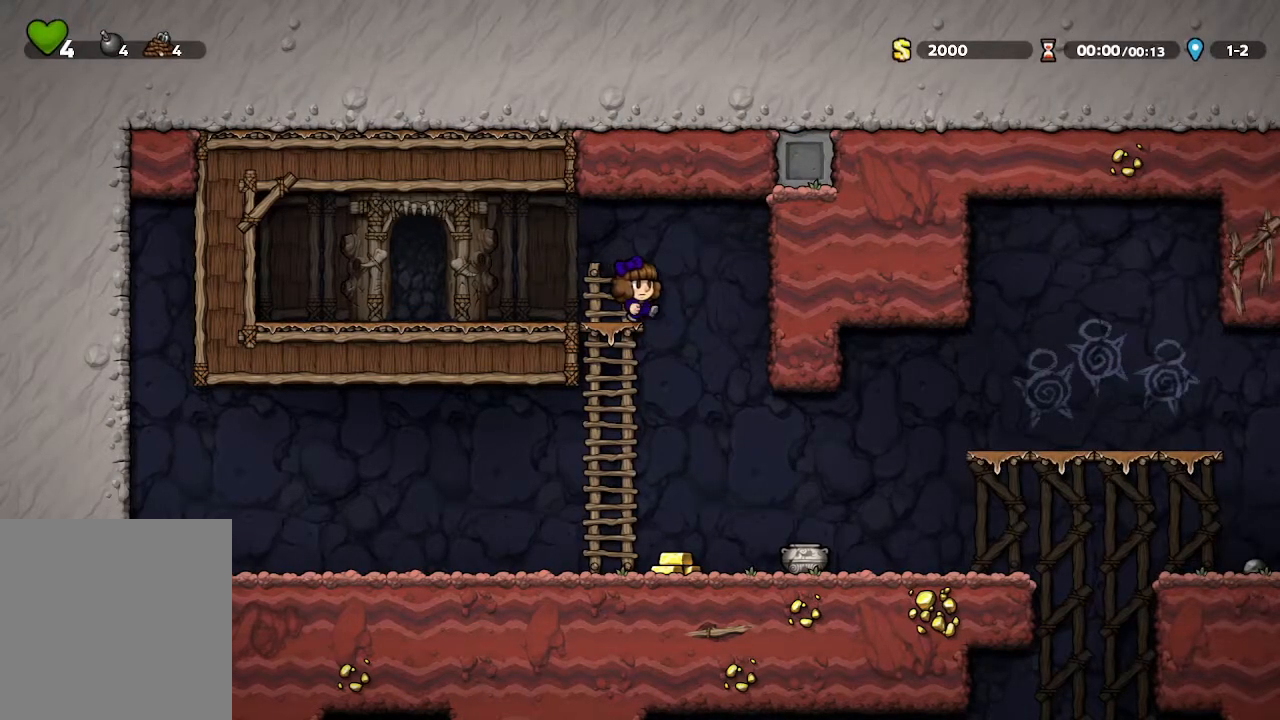
{"buttons": [], "left_stick": "right", "right_stick": "center", "events": [[67, "left_stick", "center"], [233, "left_stick", "up-left"], [367, "left_stick", "center"], [433, "left_stick", "right"]]}
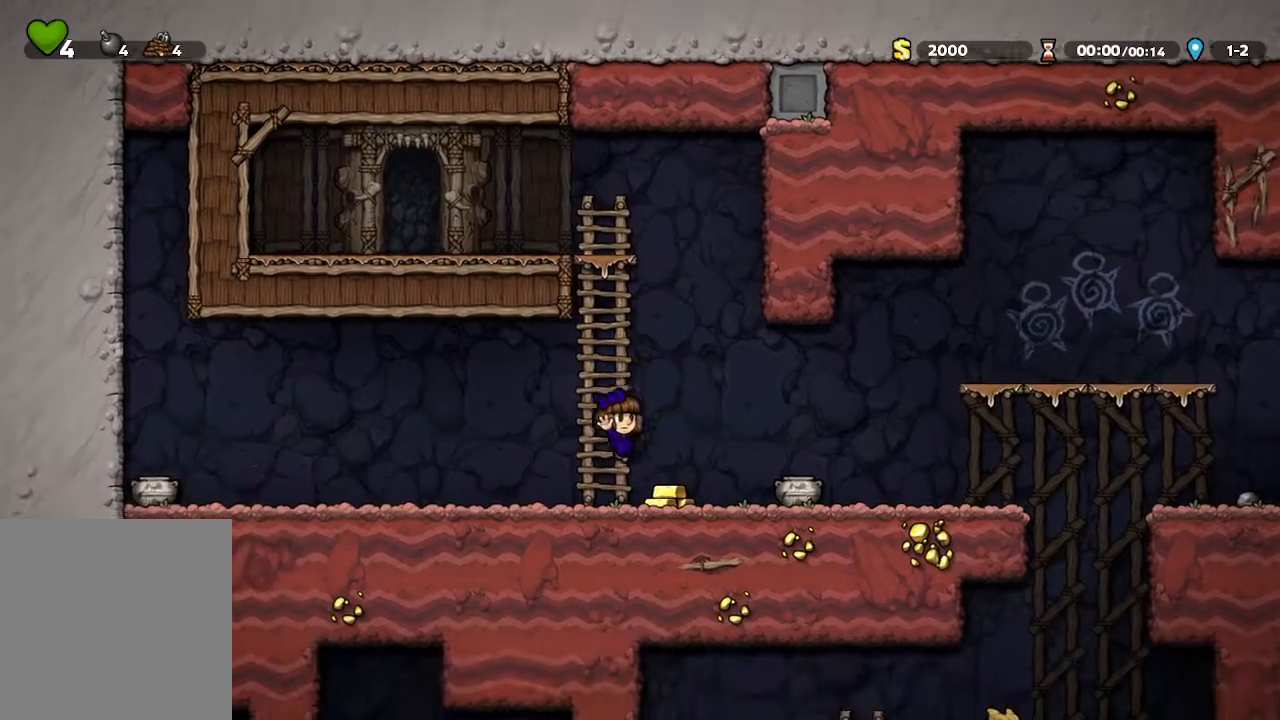
{"buttons": [], "left_stick": "right", "right_stick": "center", "events": []}
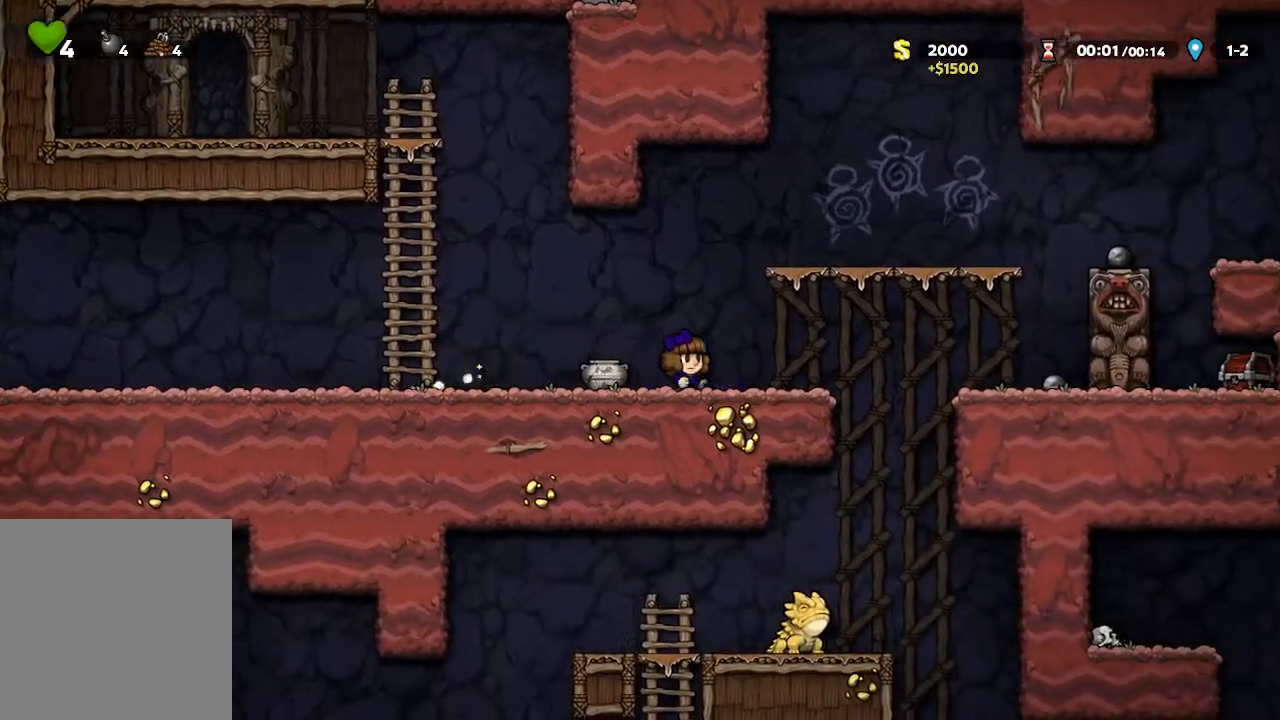
{"buttons": [], "left_stick": "up-left", "right_stick": "center", "events": [[317, "left_stick", "center"], [450, "left_stick", "up-left"]]}
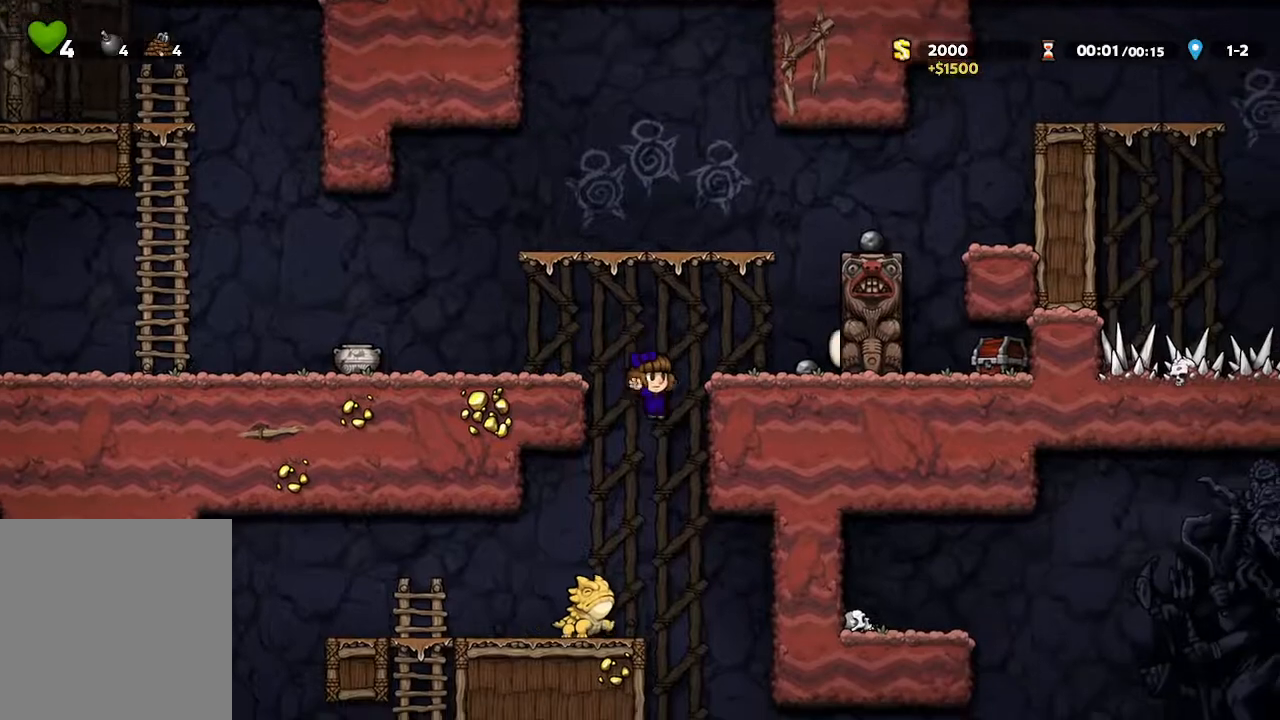
{"buttons": [], "left_stick": "up-left", "right_stick": "center", "events": []}
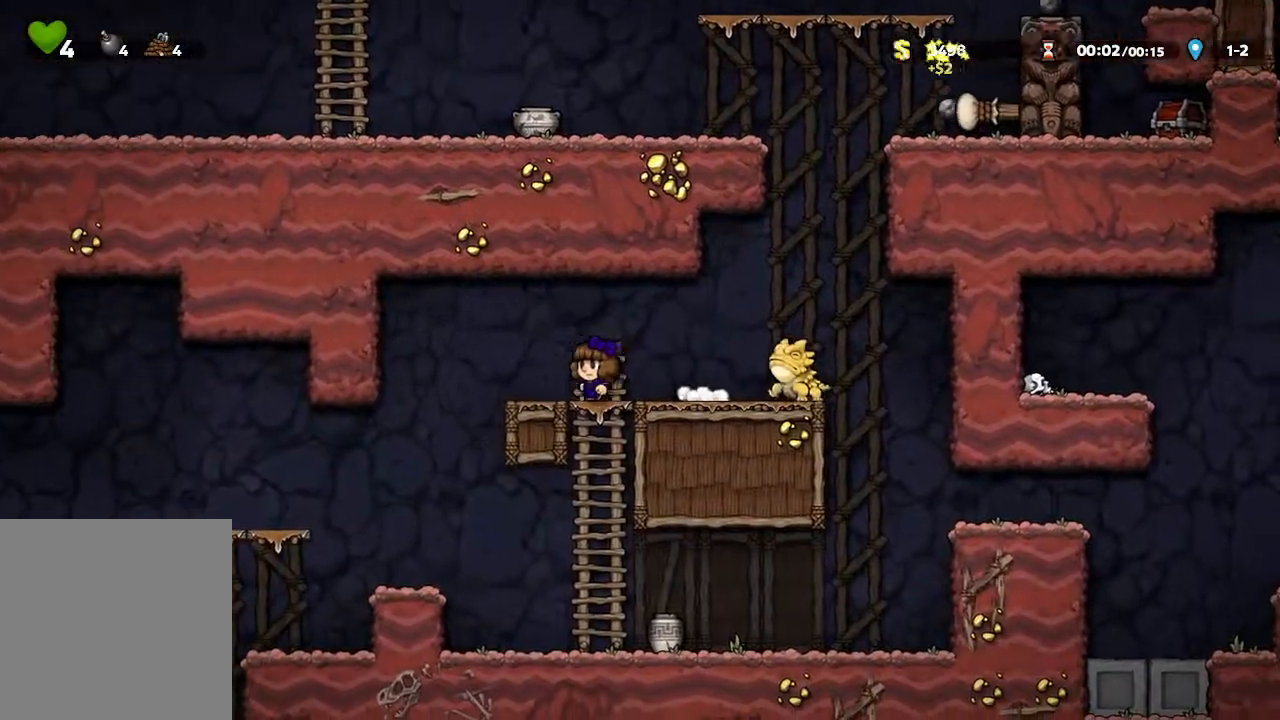
{"buttons": [], "left_stick": "up-left", "right_stick": "center", "events": [[300, "left_stick", "center"], [467, "left_stick", "up-left"]]}
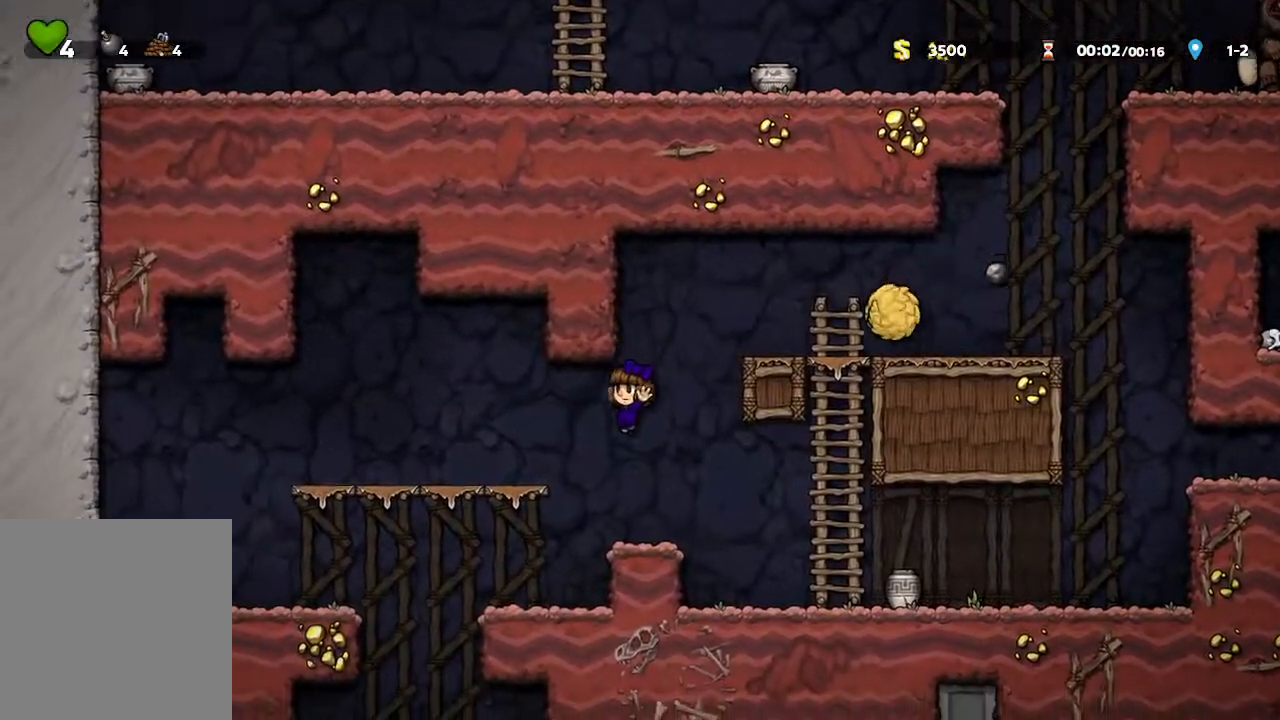
{"buttons": [], "left_stick": "center", "right_stick": "center", "events": [[133, "left_stick", "center"], [283, "left_stick", "up-left"], [483, "left_stick", "center"]]}
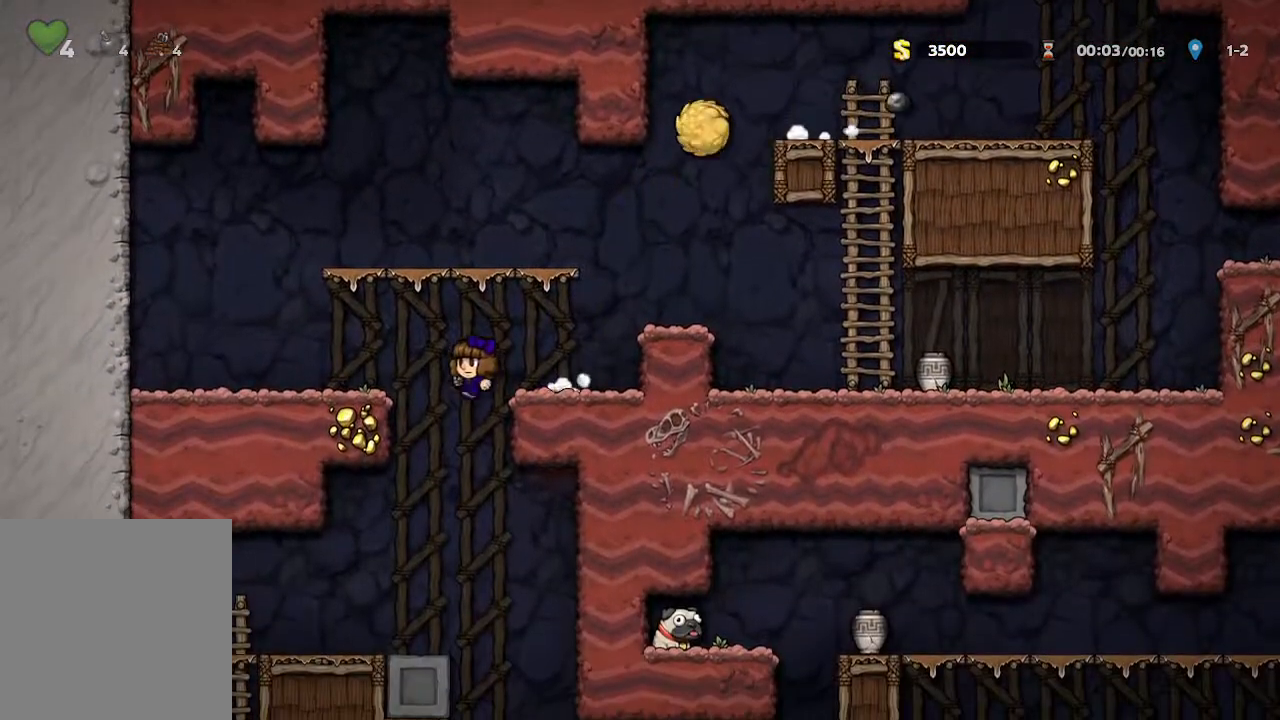
{"buttons": [], "left_stick": "right", "right_stick": "center", "events": [[450, "left_stick", "right"]]}
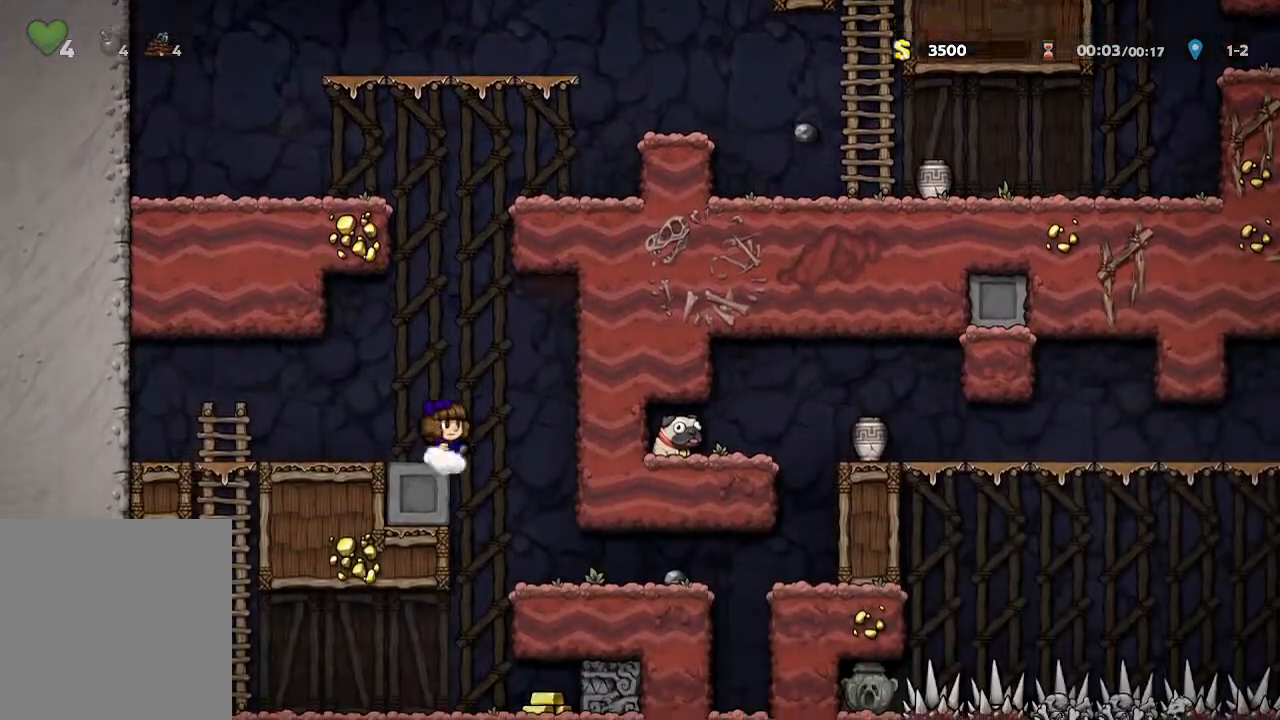
{"buttons": [], "left_stick": "right", "right_stick": "center", "events": []}
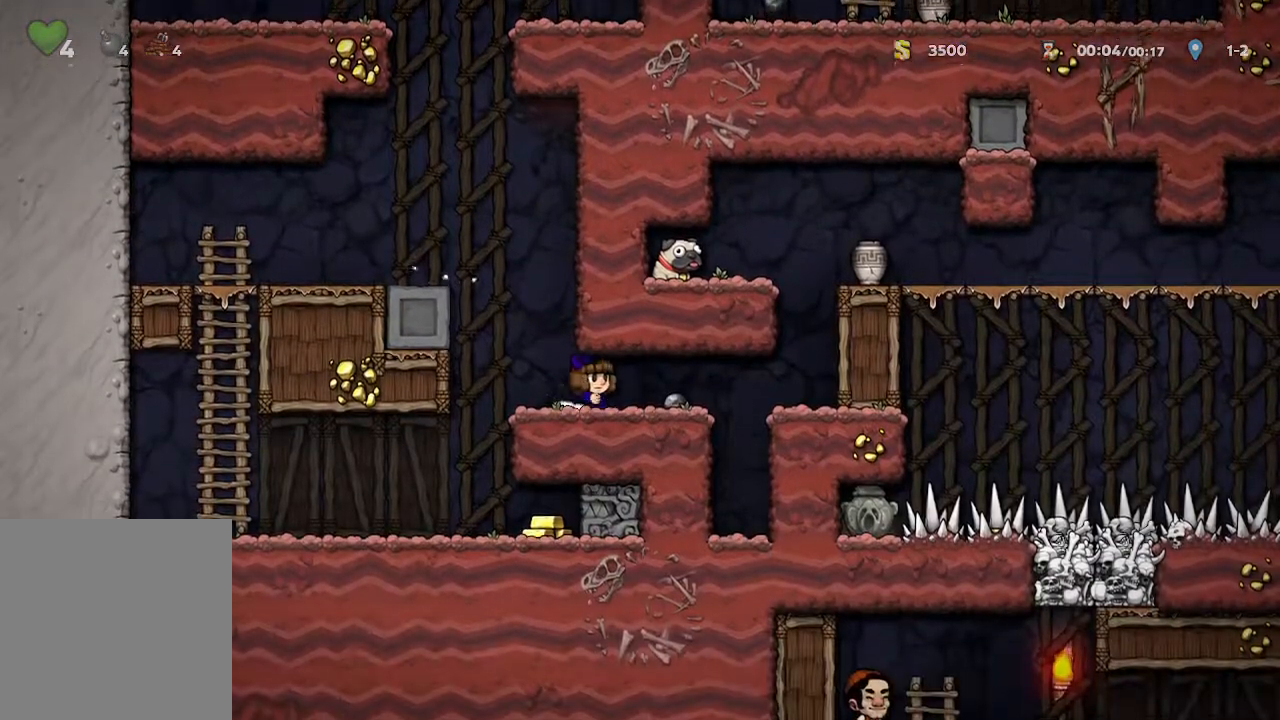
{"buttons": ["A"], "left_stick": "center", "right_stick": "center", "events": [[467, "left_stick", "center"], [483, "A", "down"]]}
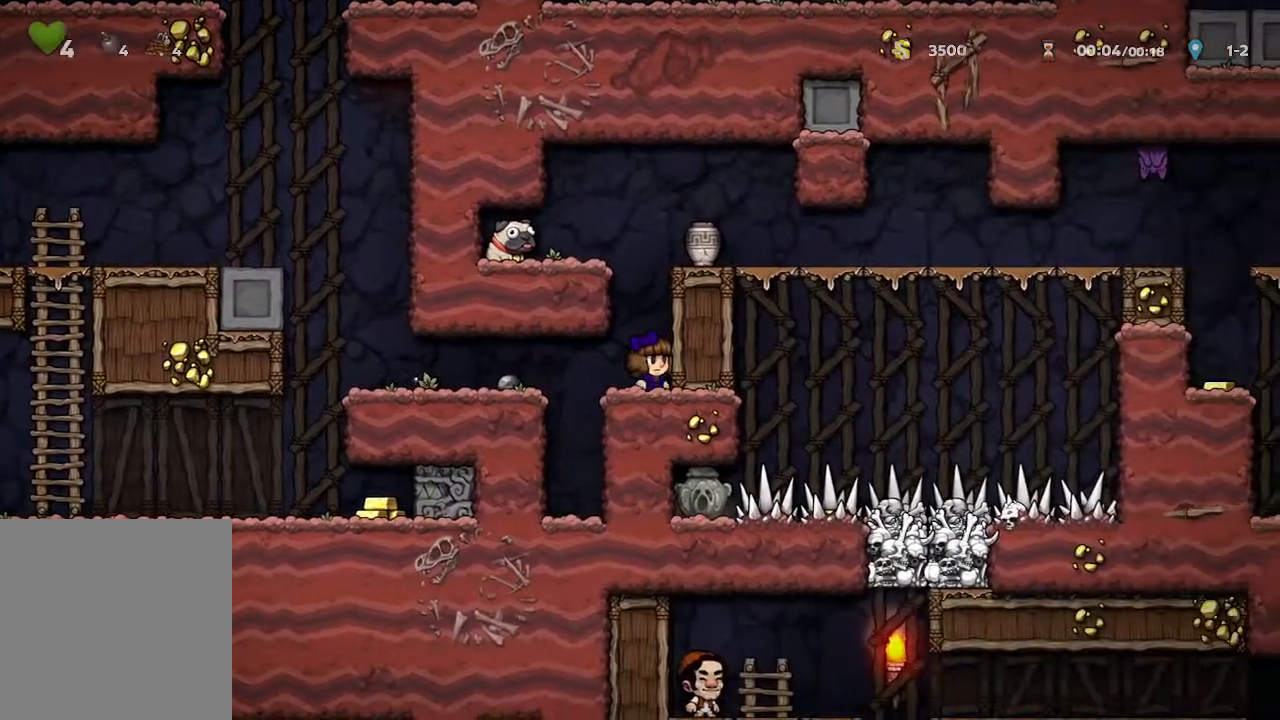
{"buttons": [], "left_stick": "right", "right_stick": "center", "events": [[183, "A", "up"], [350, "A", "down"], [483, "A", "up"], [483, "left_stick", "right"]]}
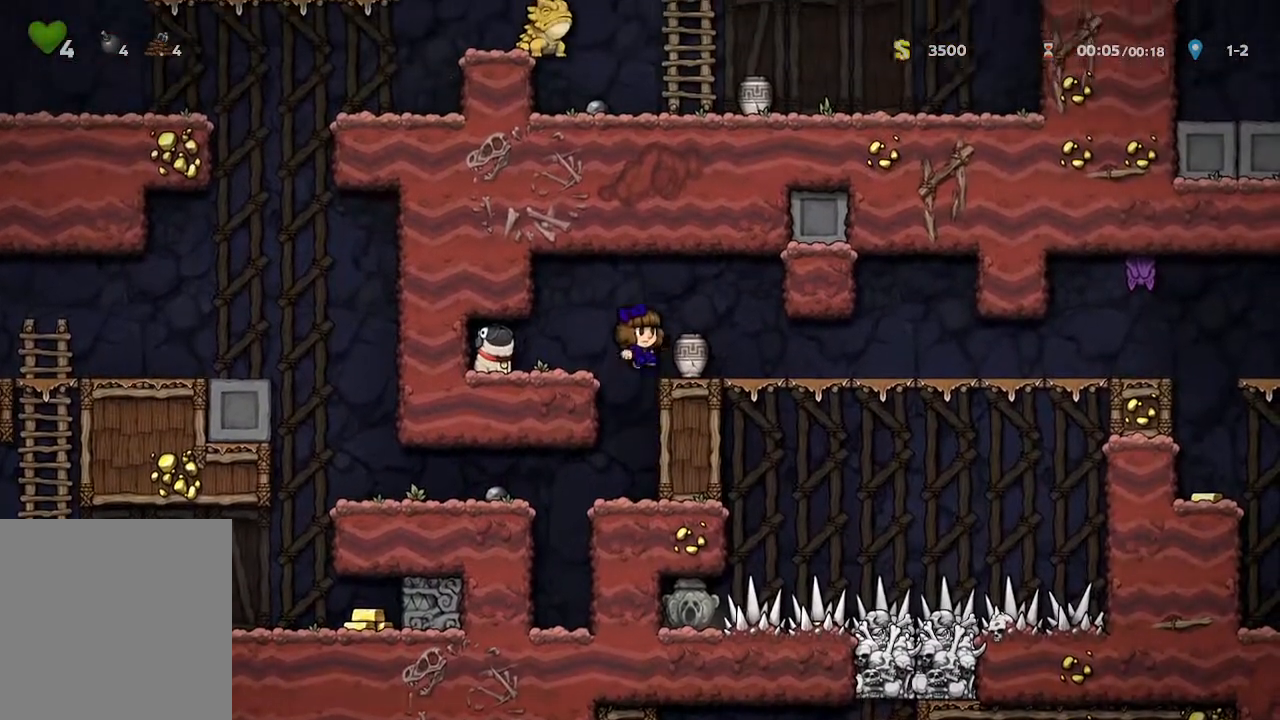
{"buttons": [], "left_stick": "right", "right_stick": "center", "events": []}
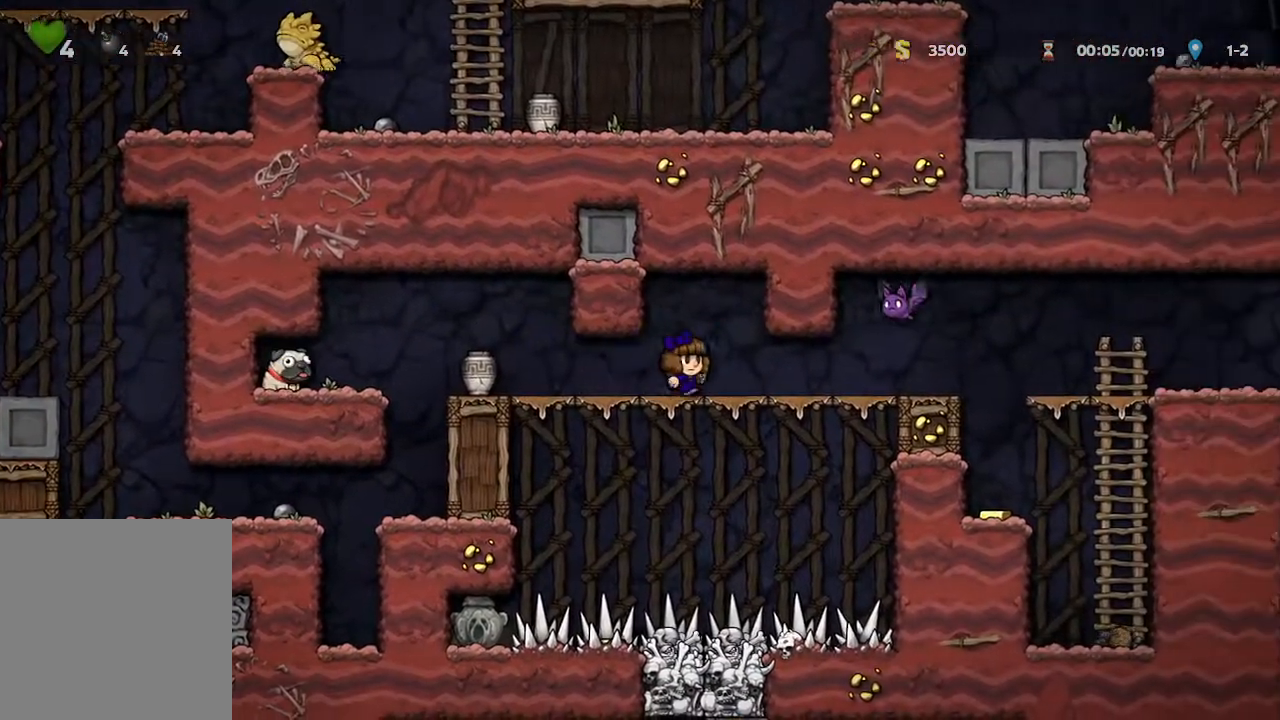
{"buttons": [], "left_stick": "right", "right_stick": "center", "events": [[167, "left_stick", "up-left"], [250, "X", "down"], [250, "left_stick", "center"], [483, "left_stick", "right"], [500, "X", "up"]]}
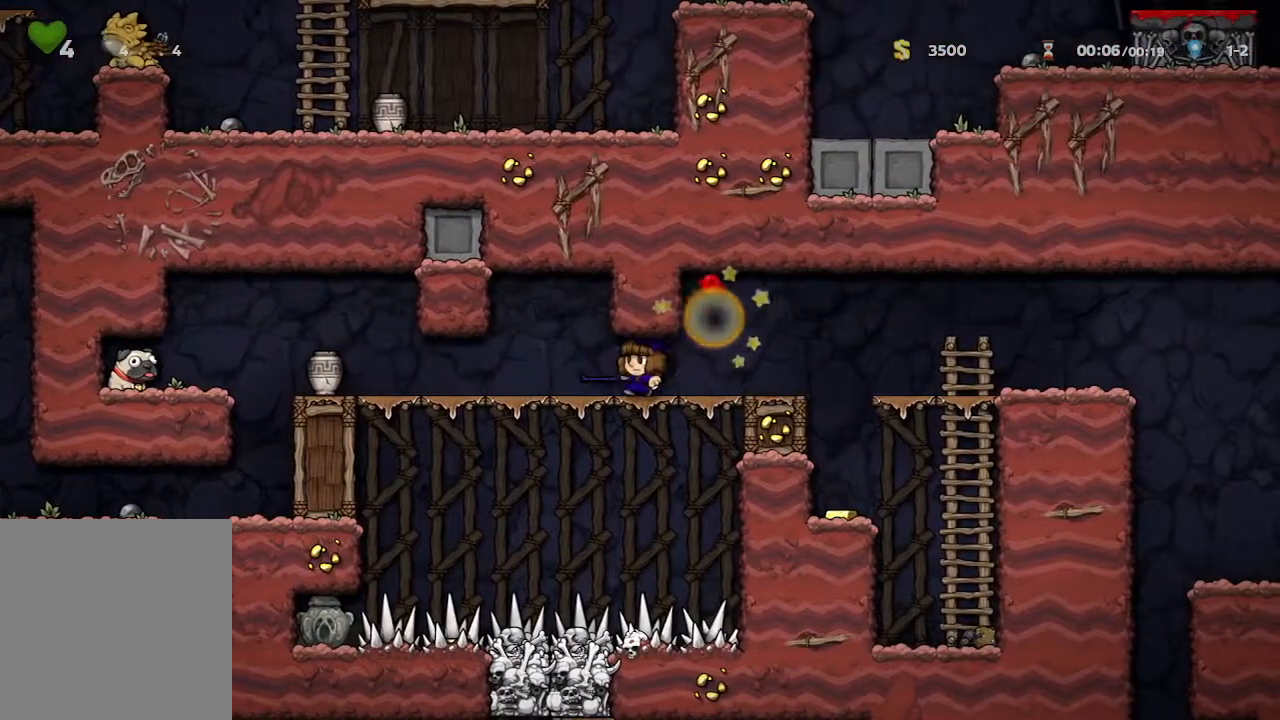
{"buttons": [], "left_stick": "right", "right_stick": "center", "events": []}
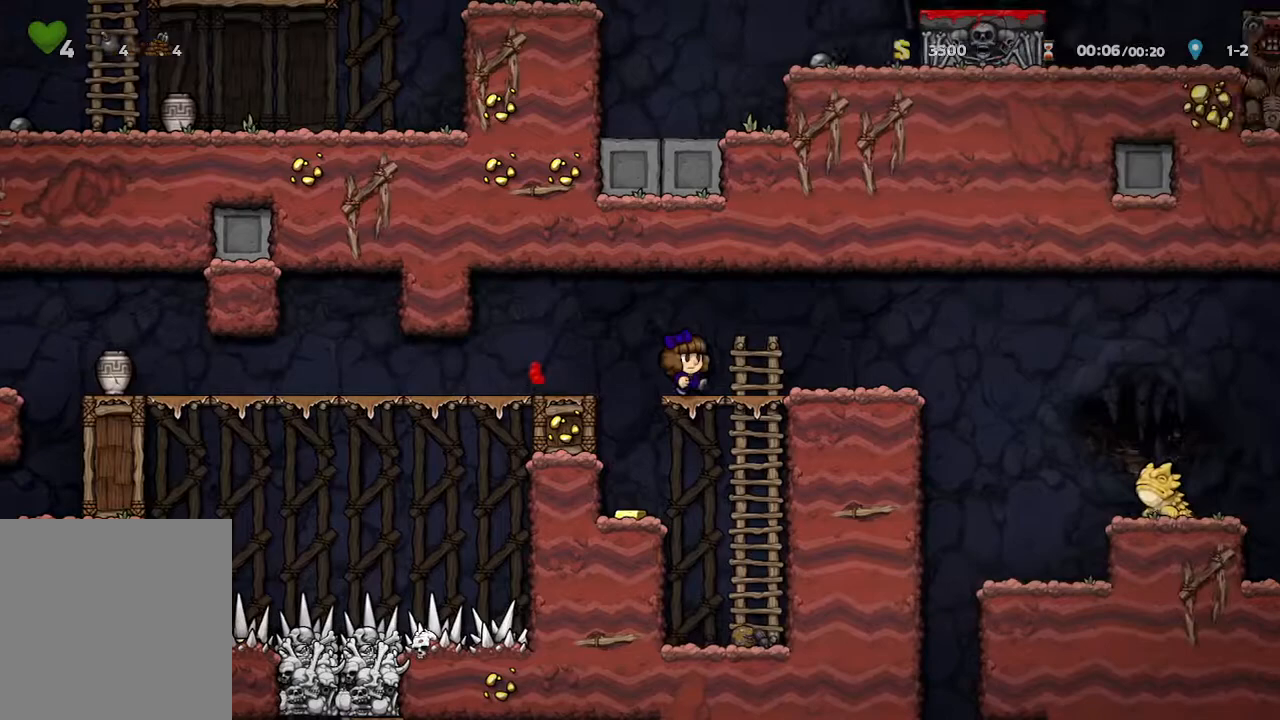
{"buttons": [], "left_stick": "right", "right_stick": "center", "events": []}
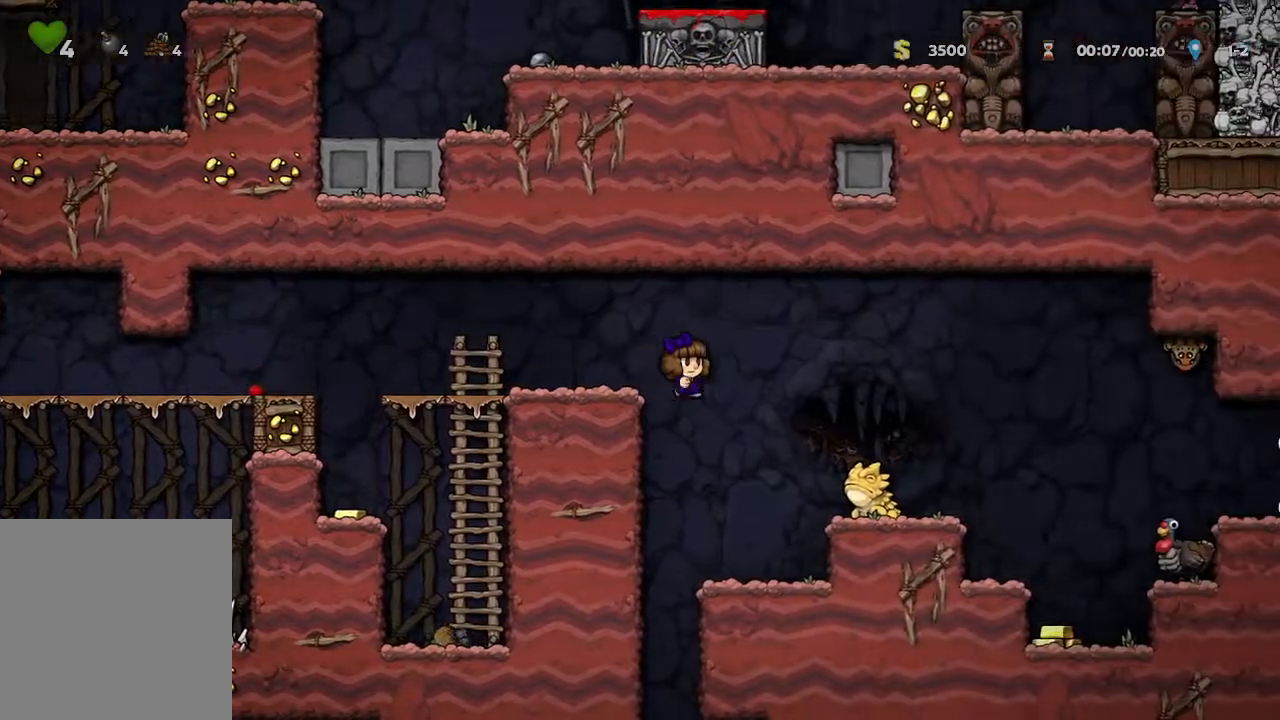
{"buttons": [], "left_stick": "center", "right_stick": "center", "events": [[133, "X", "down"], [133, "left_stick", "center"], [350, "X", "up"], [350, "left_stick", "left"], [500, "left_stick", "center"]]}
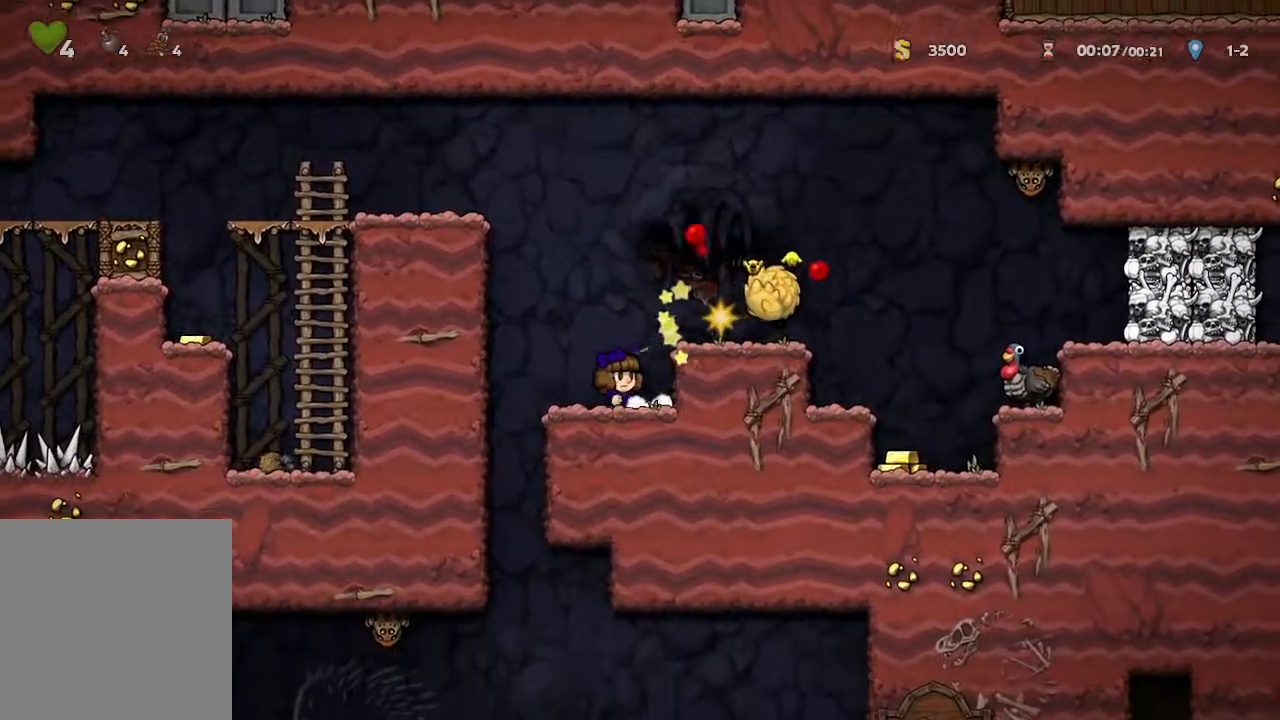
{"buttons": [], "left_stick": "down", "right_stick": "center", "events": [[83, "left_stick", "down"]]}
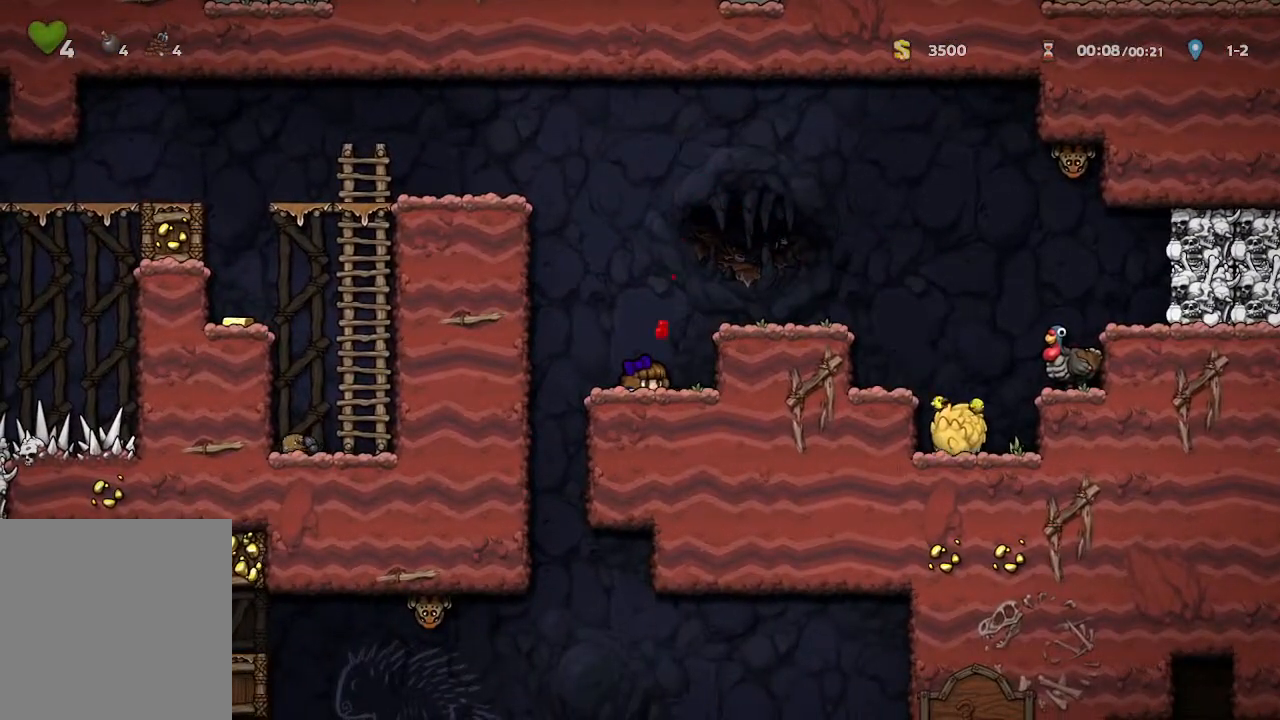
{"buttons": [], "left_stick": "down", "right_stick": "center", "events": []}
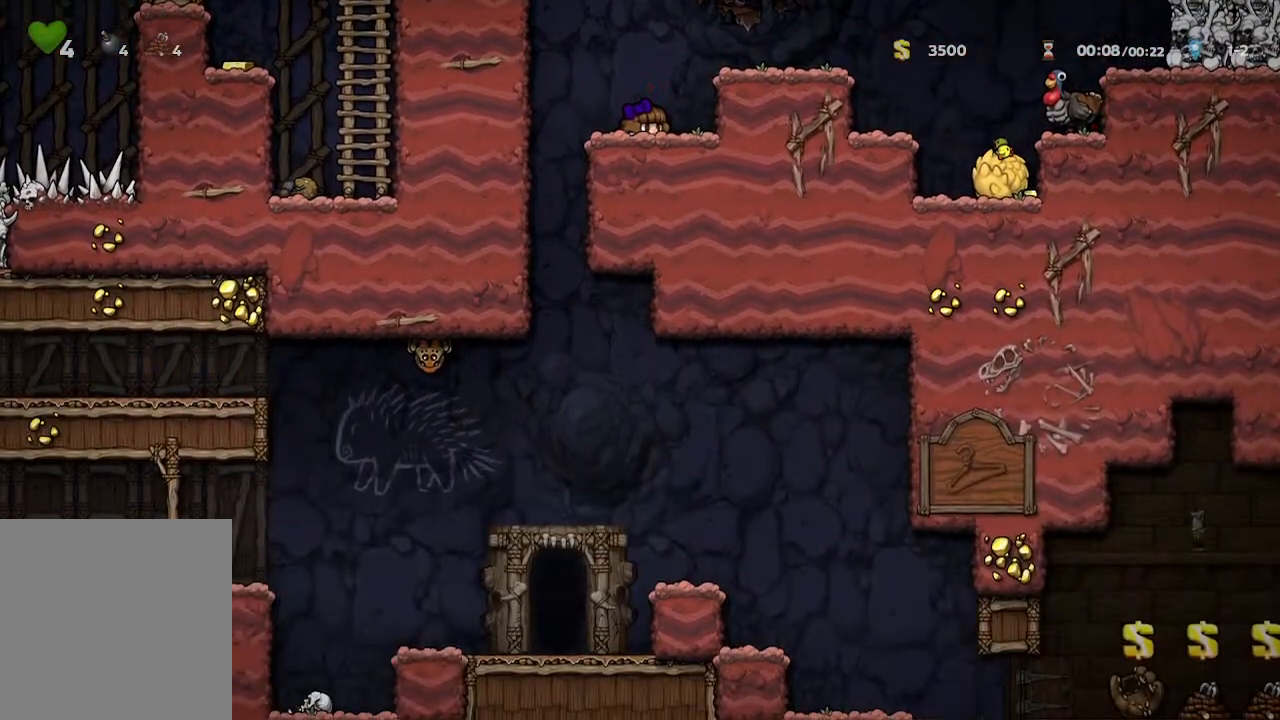
{"buttons": [], "left_stick": "right", "right_stick": "center", "events": [[167, "left_stick", "left"], [417, "left_stick", "right"]]}
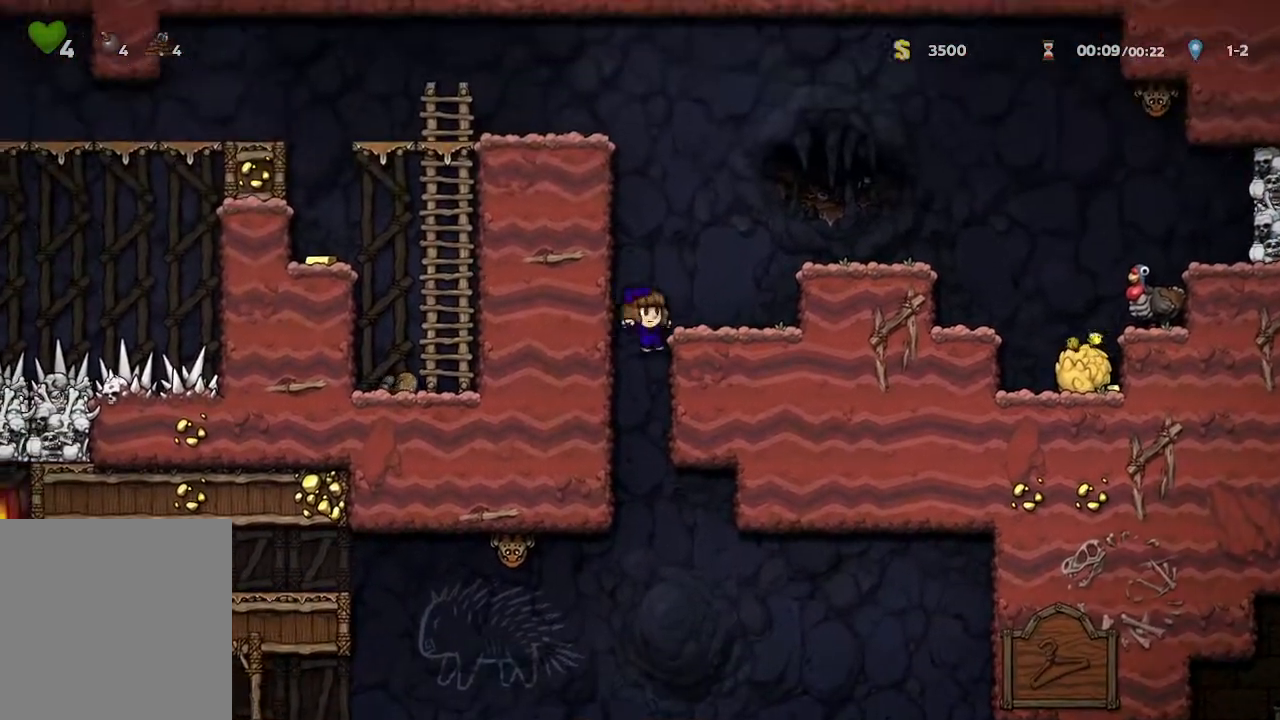
{"buttons": [], "left_stick": "up-left", "right_stick": "center", "events": [[133, "left_stick", "center"], [283, "A", "down"], [350, "A", "up"], [417, "left_stick", "up-left"]]}
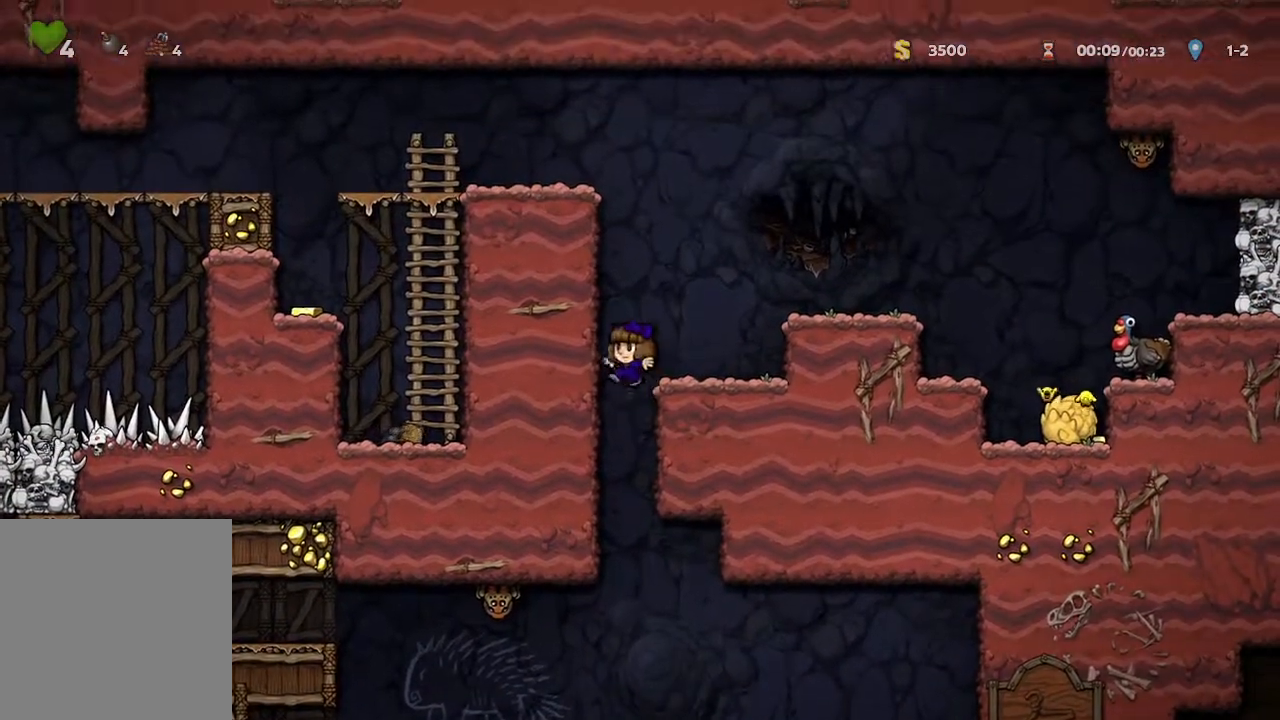
{"buttons": [], "left_stick": "right", "right_stick": "center", "events": [[50, "left_stick", "center"], [267, "left_stick", "right"]]}
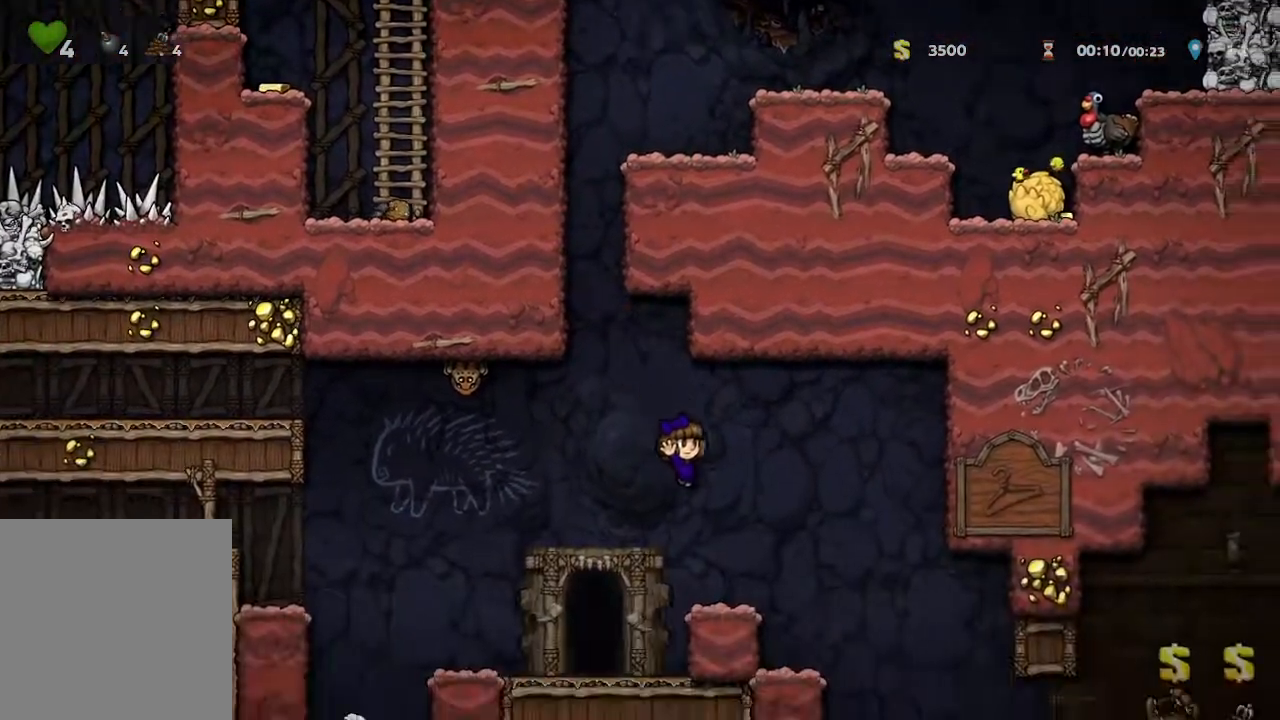
{"buttons": [], "left_stick": "center", "right_stick": "center", "events": [[33, "left_stick", "center"], [83, "left_stick", "up-left"], [367, "left_stick", "center"]]}
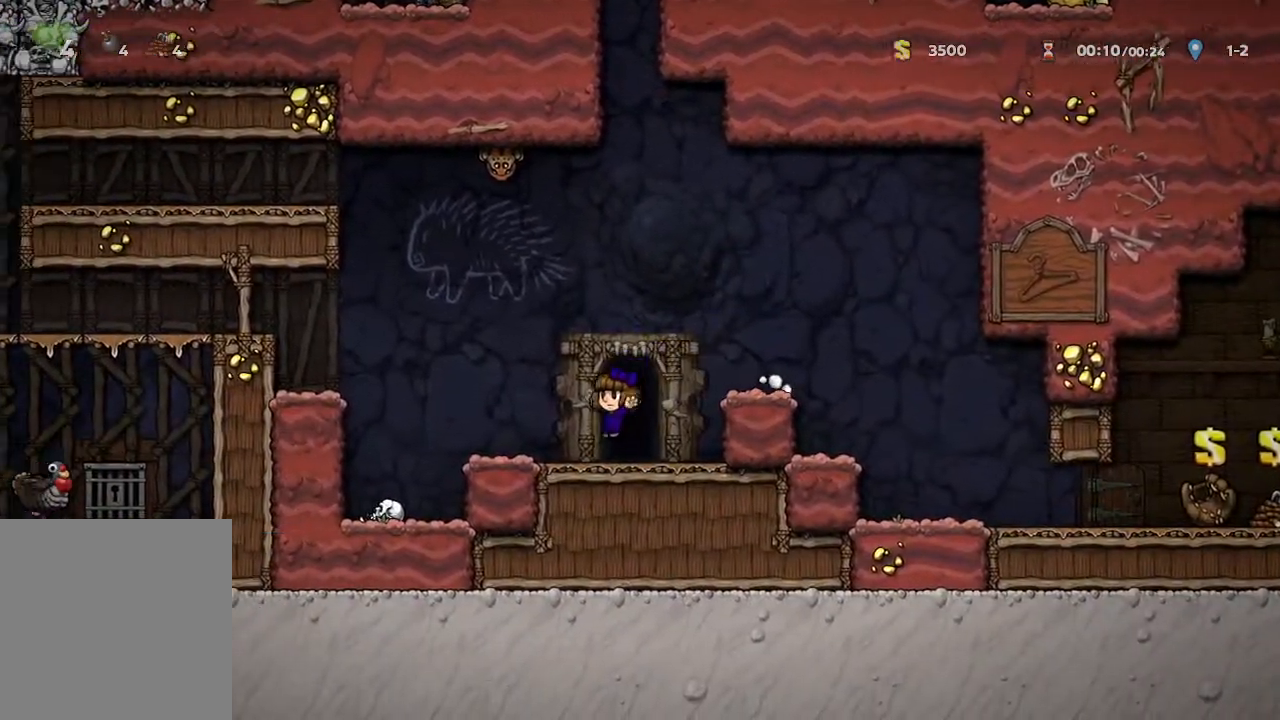
{"buttons": ["A"], "left_stick": "center", "right_stick": "center", "events": [[100, "R1", "down"], [200, "R1", "up"], [333, "A", "down"]]}
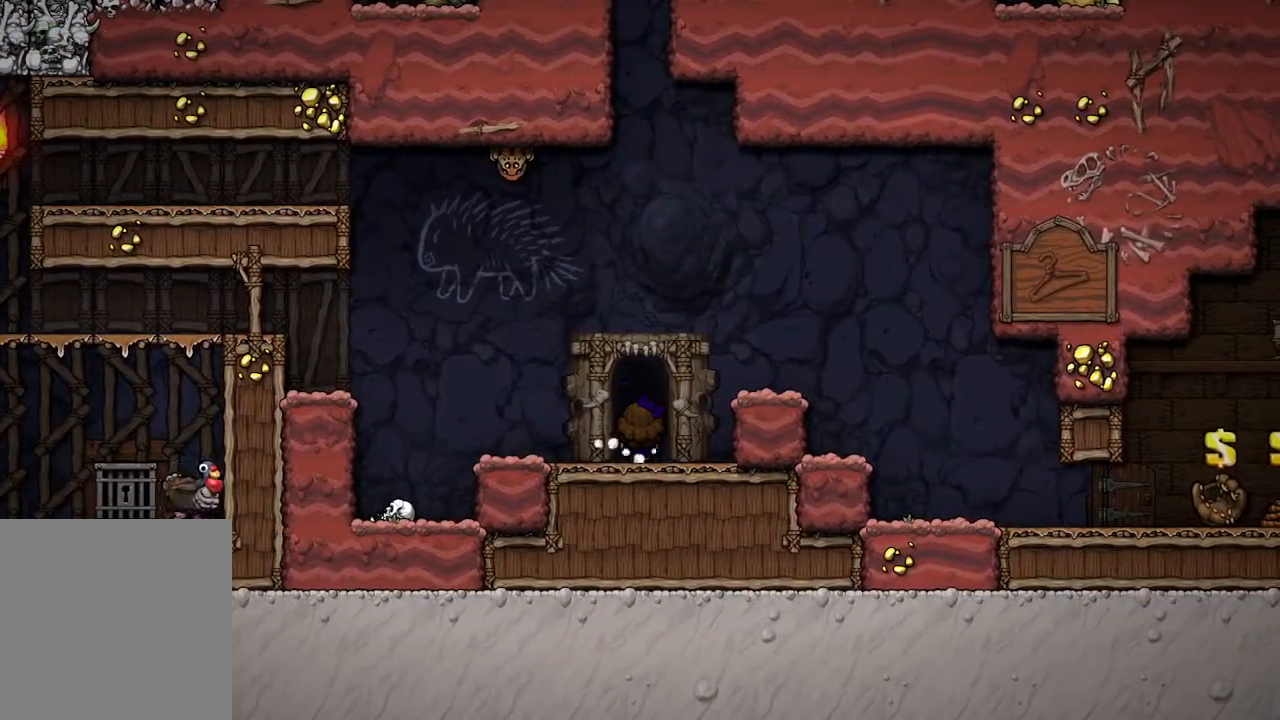
{"buttons": ["A"], "left_stick": "center", "right_stick": "center", "events": []}
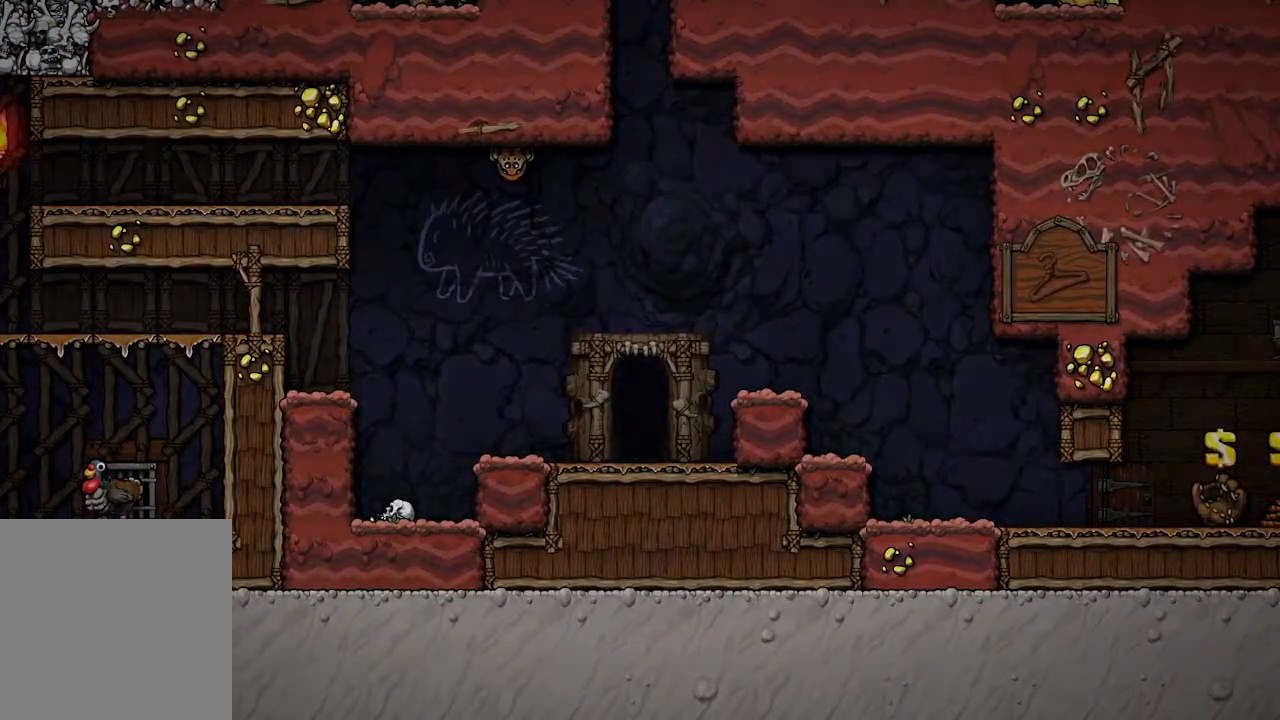
{"buttons": ["A"], "left_stick": "center", "right_stick": "center", "events": []}
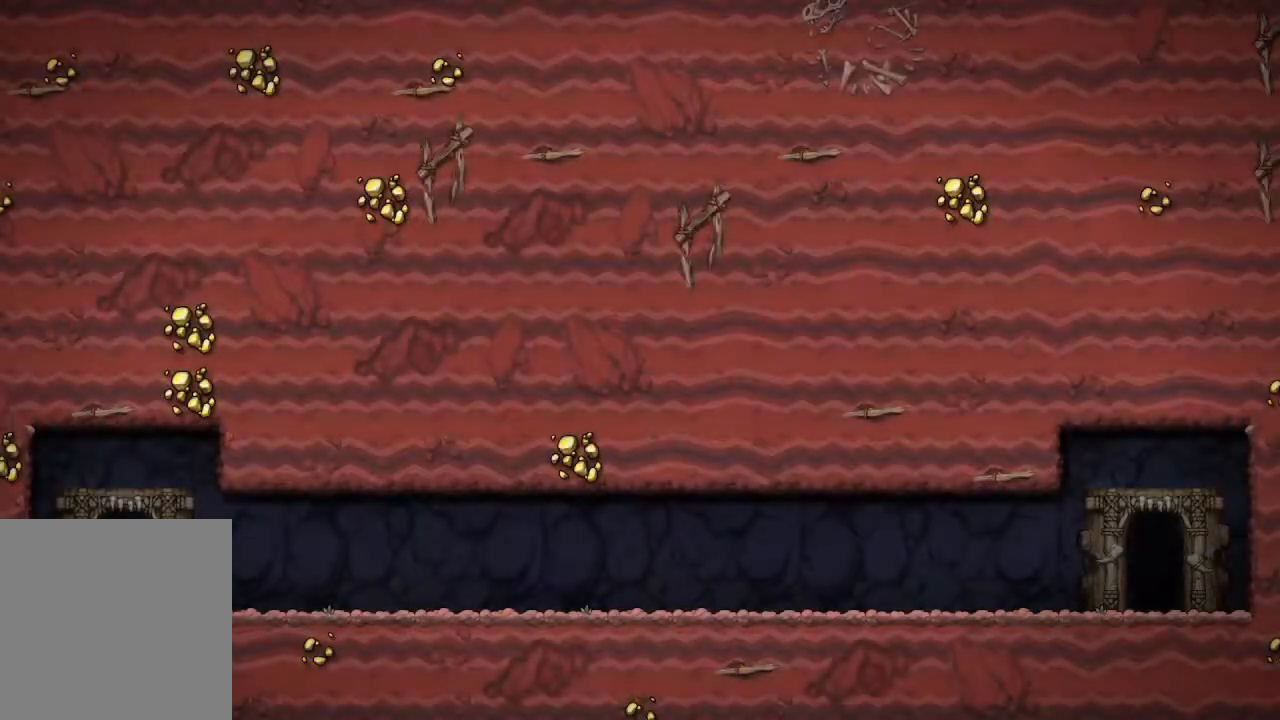
{"buttons": [], "left_stick": "center", "right_stick": "center", "events": [[100, "A", "up"]]}
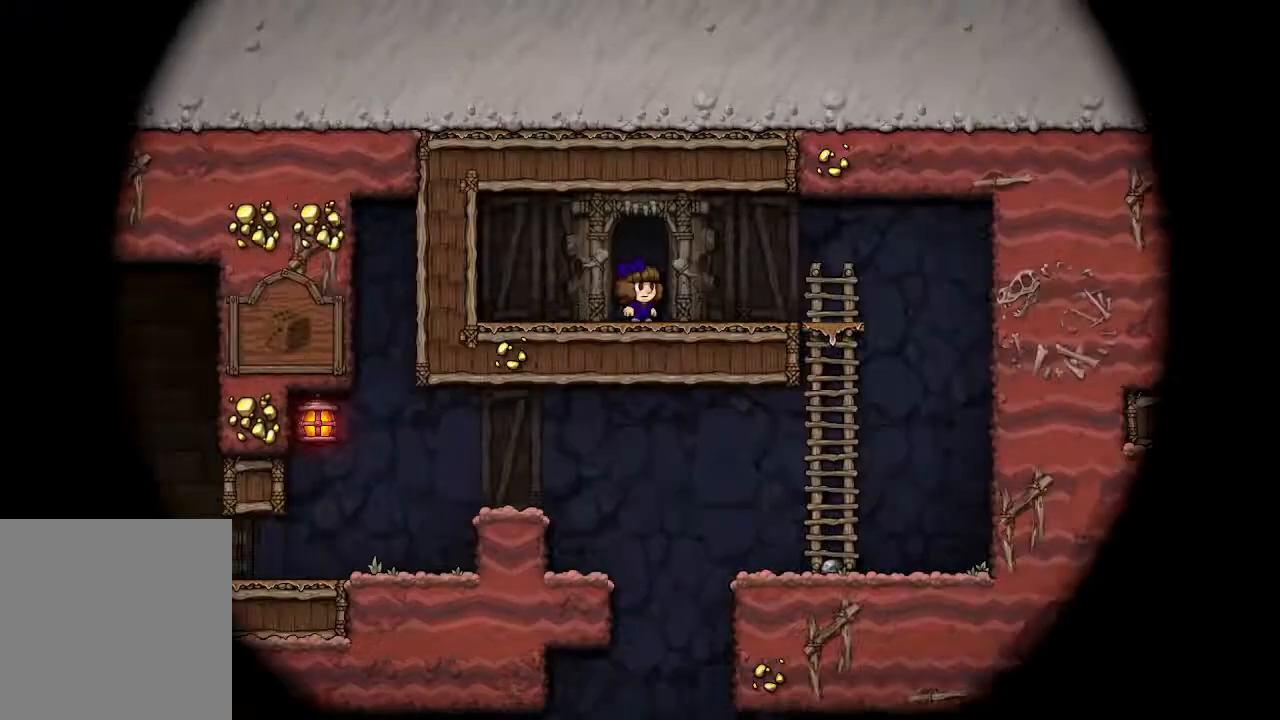
{"buttons": [], "left_stick": "right", "right_stick": "center", "events": [[300, "left_stick", "right"]]}